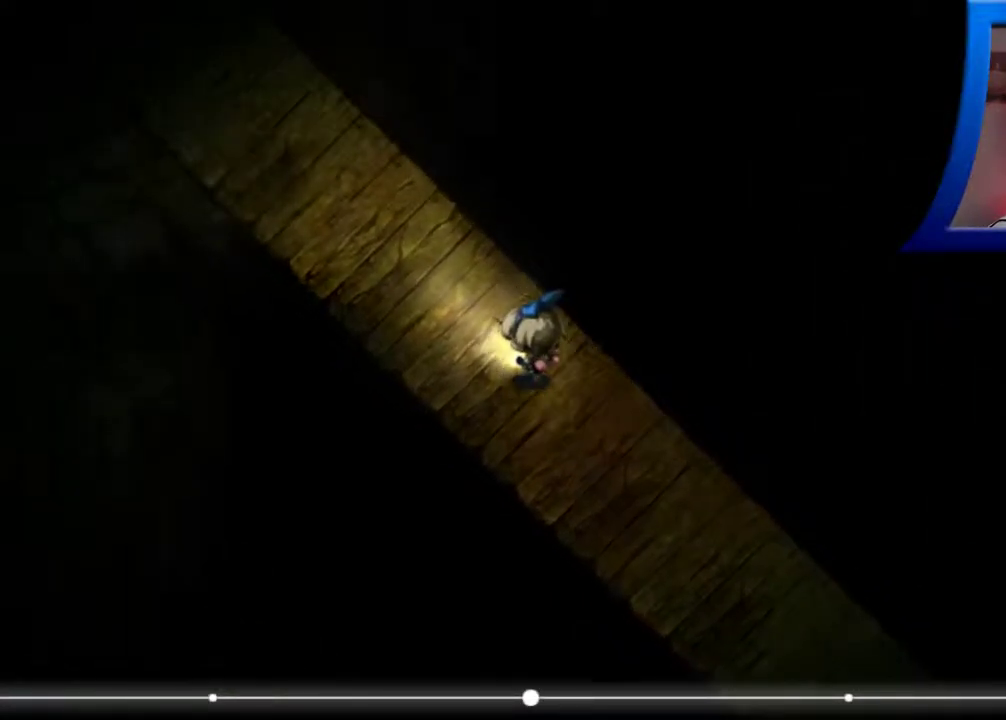
Gameplay with a controller (Xbox layout); each line is a JSON object with the inputs held at the frame after it. "events" lists button and stick changes between this image and that frame as [ms after this image, input, new state], when the widget could be followed in between. Not read: L3 R3.
{"buttons": [], "left_stick": "up-left", "right_stick": "center", "events": []}
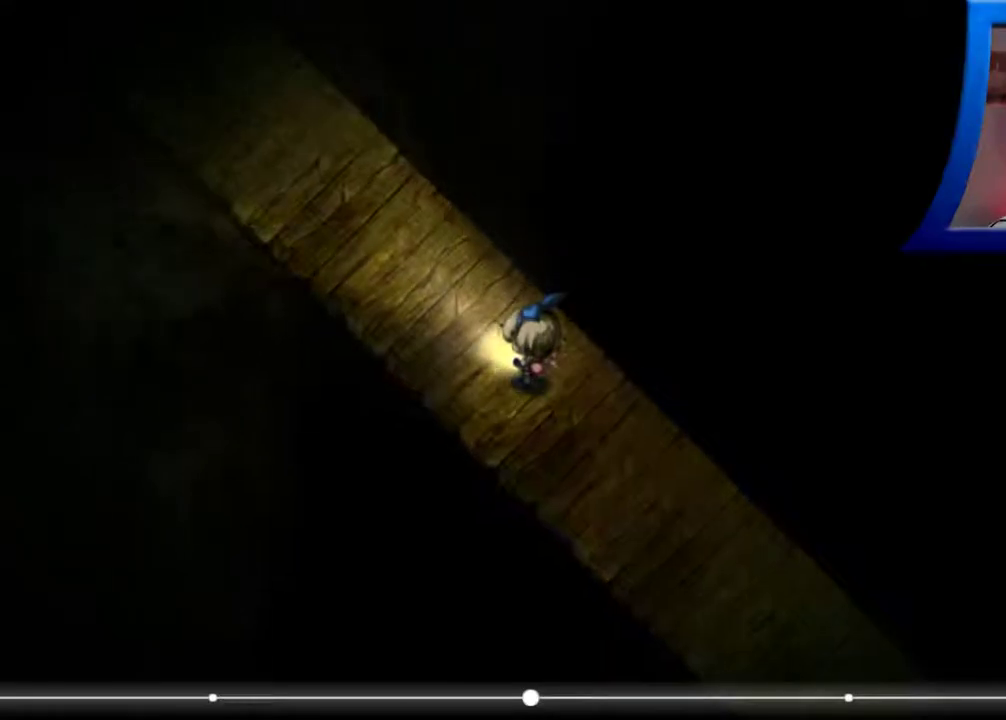
{"buttons": [], "left_stick": "up-left", "right_stick": "center", "events": []}
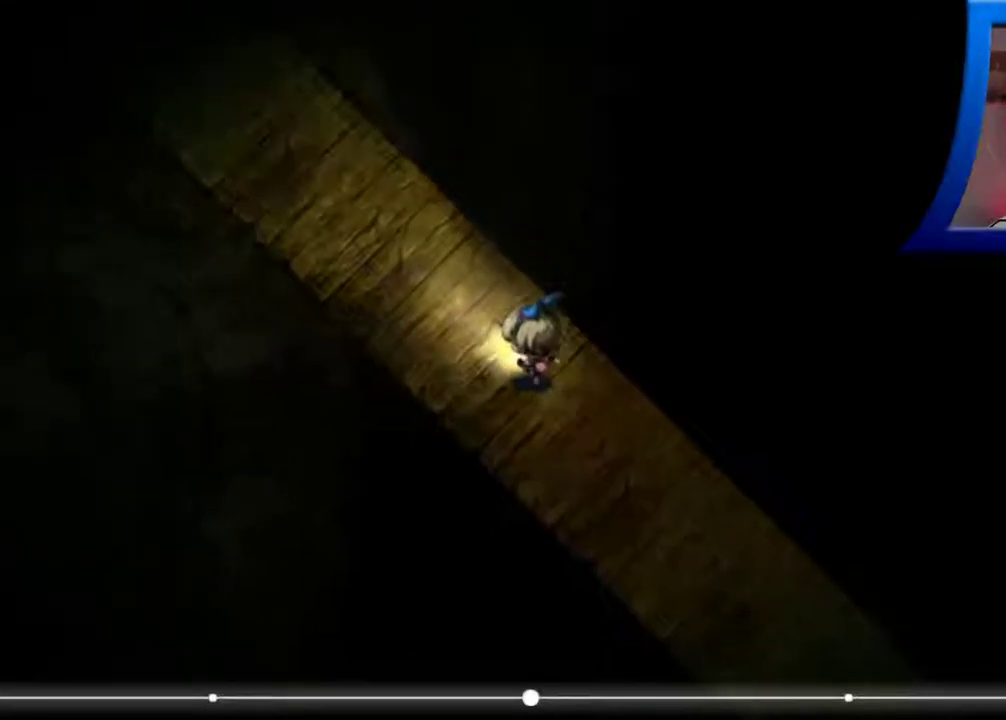
{"buttons": [], "left_stick": "up-left", "right_stick": "center", "events": []}
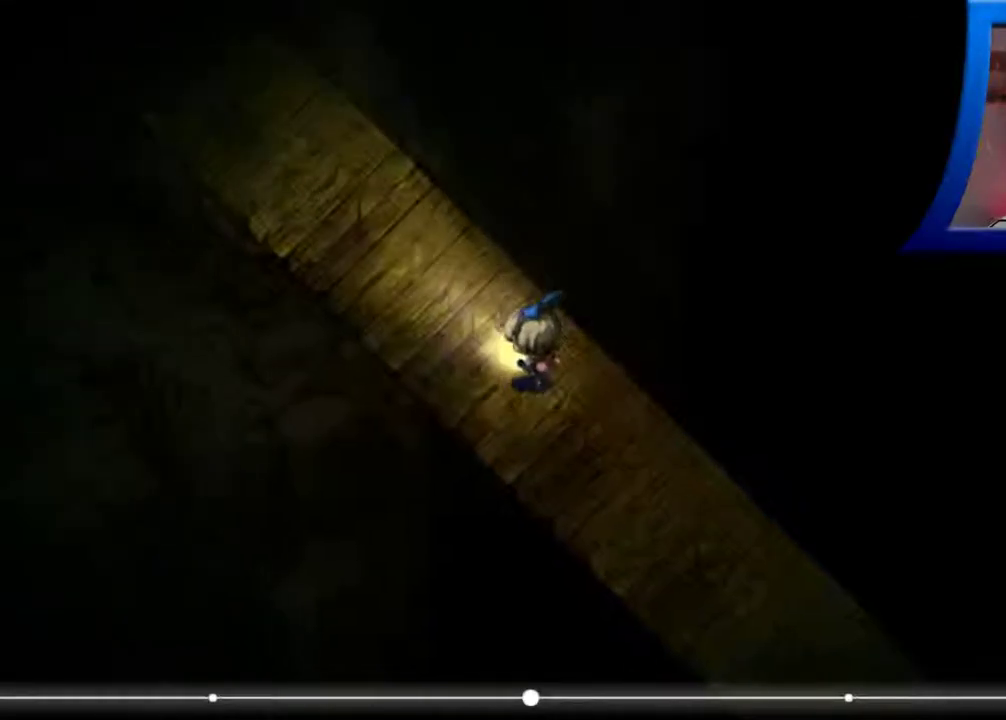
{"buttons": [], "left_stick": "up-left", "right_stick": "center", "events": []}
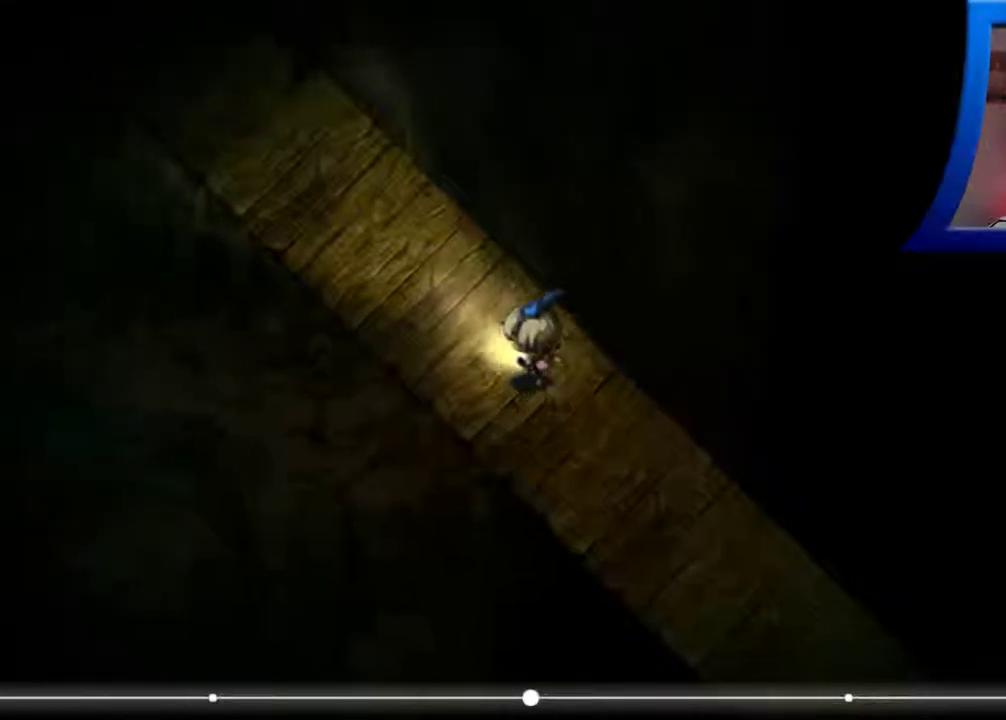
{"buttons": [], "left_stick": "up-left", "right_stick": "center", "events": []}
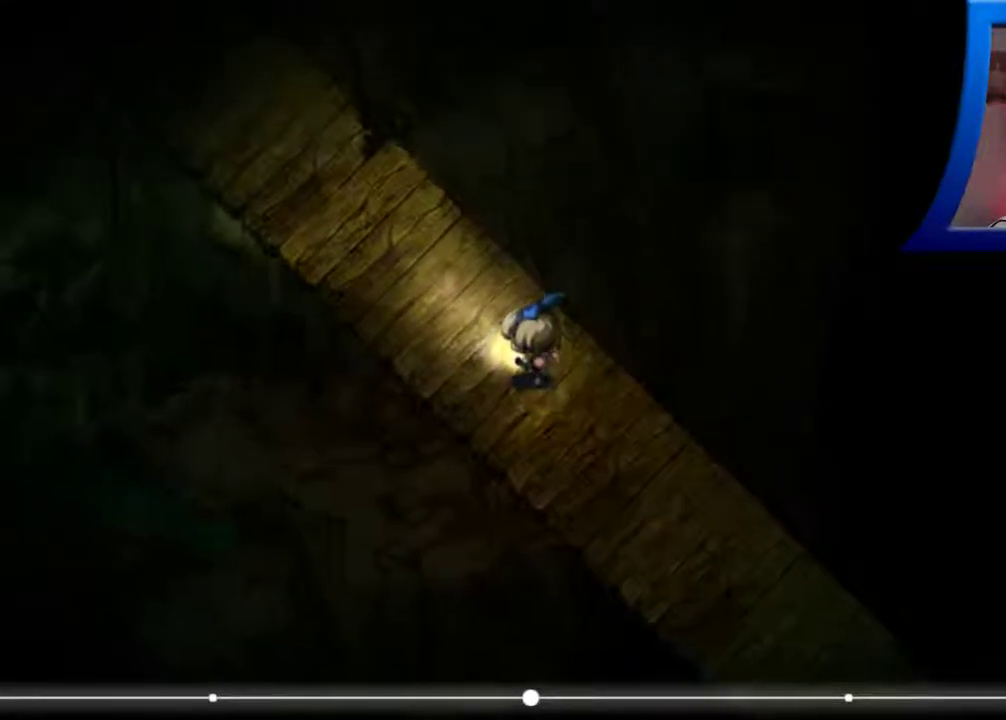
{"buttons": [], "left_stick": "up-left", "right_stick": "center", "events": []}
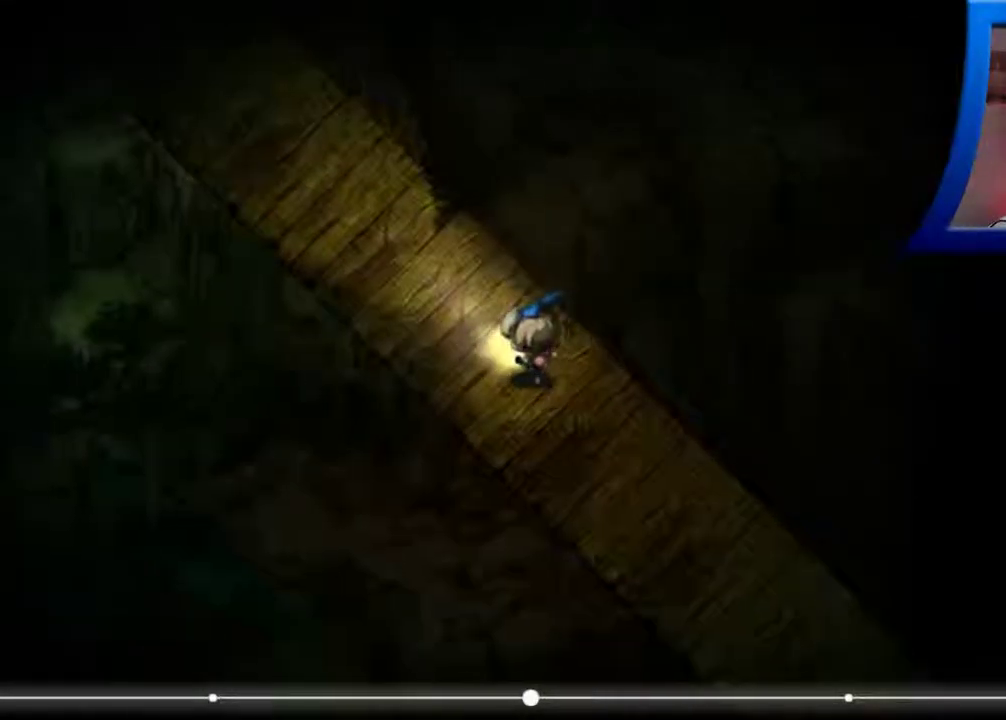
{"buttons": [], "left_stick": "up-left", "right_stick": "center", "events": []}
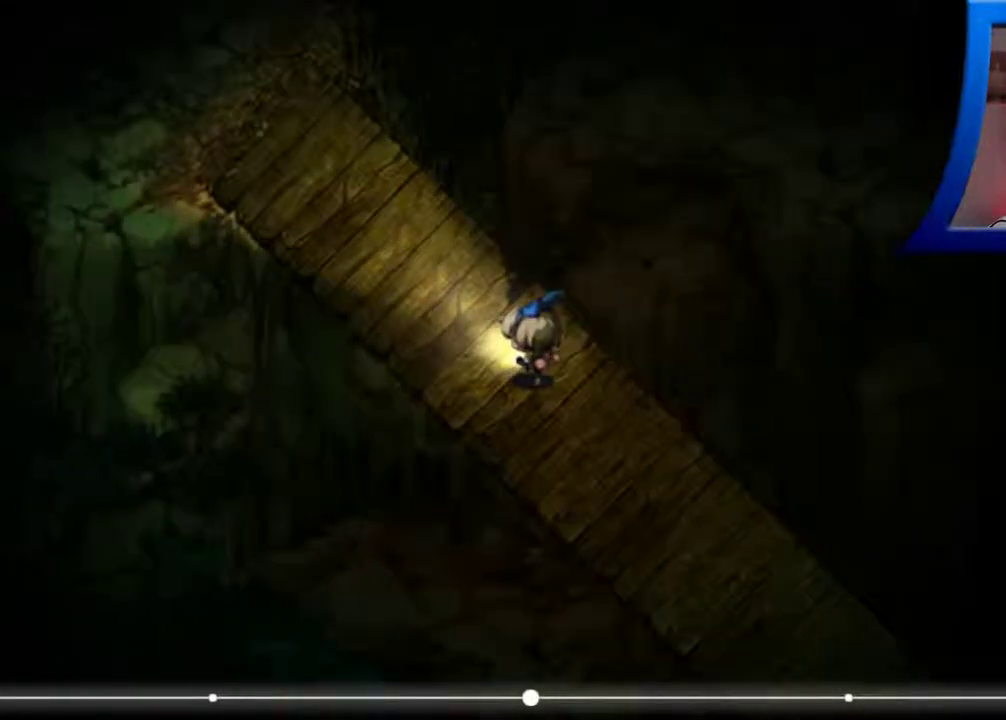
{"buttons": [], "left_stick": "up-left", "right_stick": "center", "events": []}
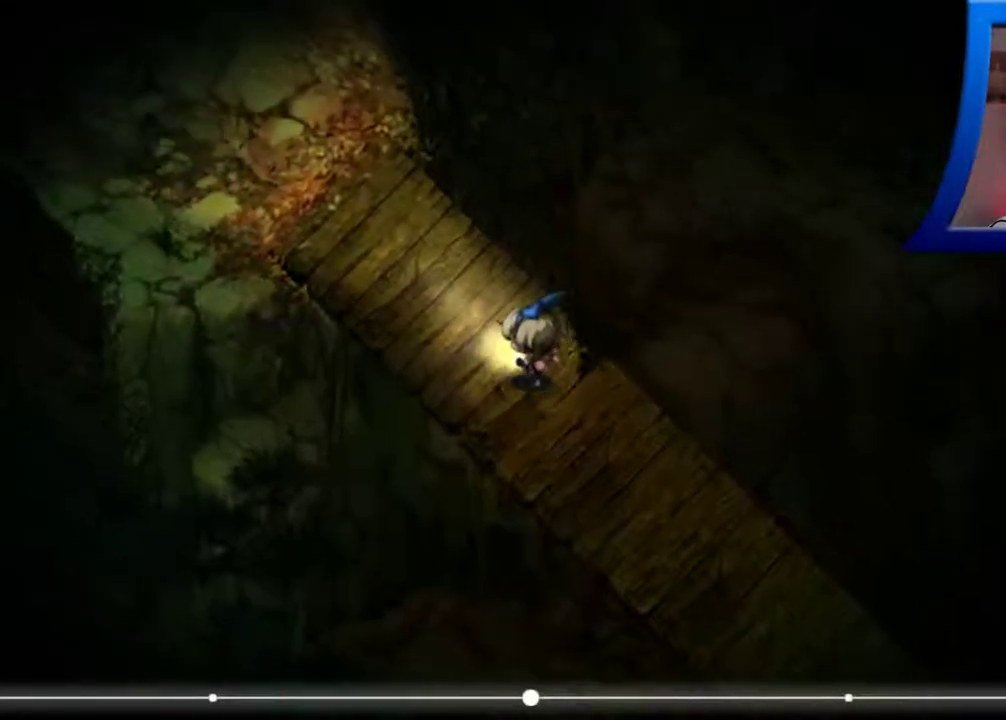
{"buttons": [], "left_stick": "up-left", "right_stick": "center", "events": []}
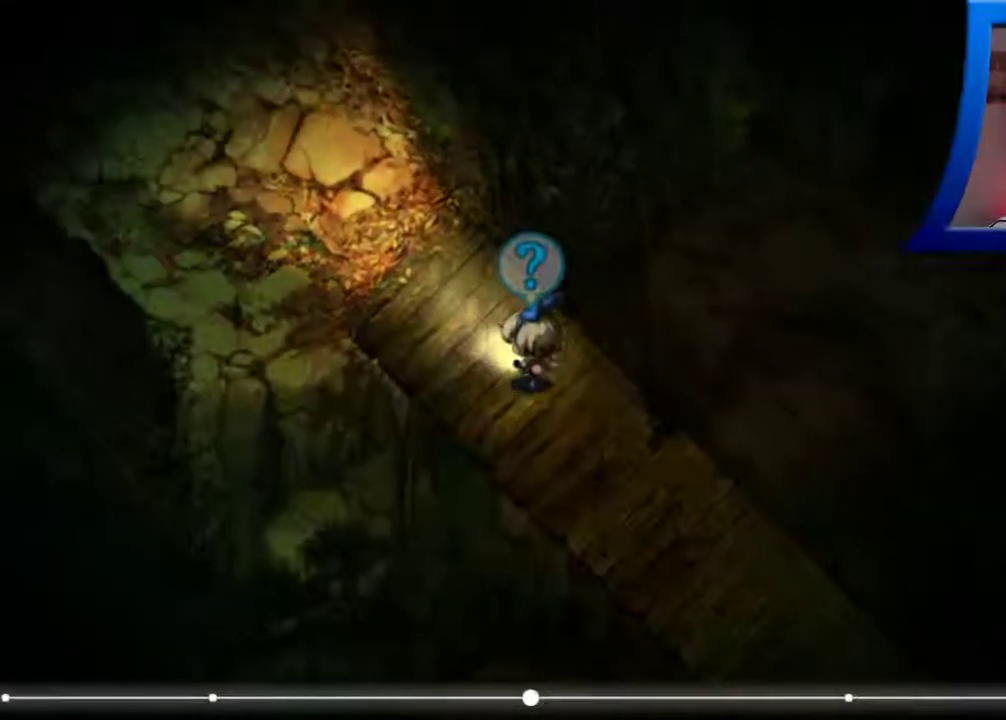
{"buttons": [], "left_stick": "up-left", "right_stick": "center", "events": []}
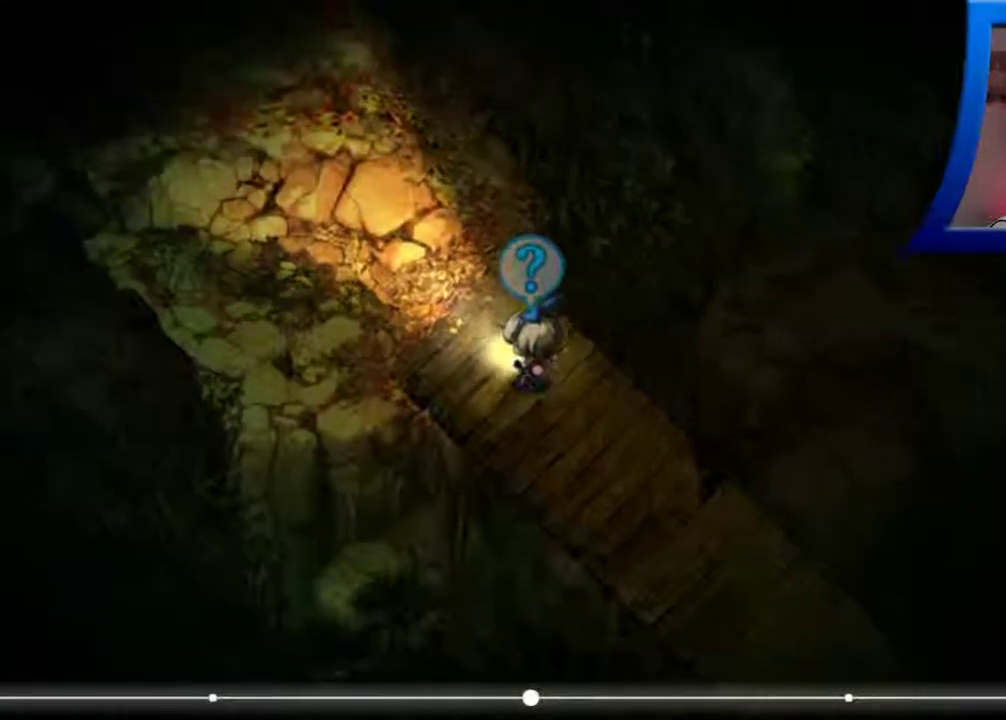
{"buttons": [], "left_stick": "up-left", "right_stick": "center", "events": []}
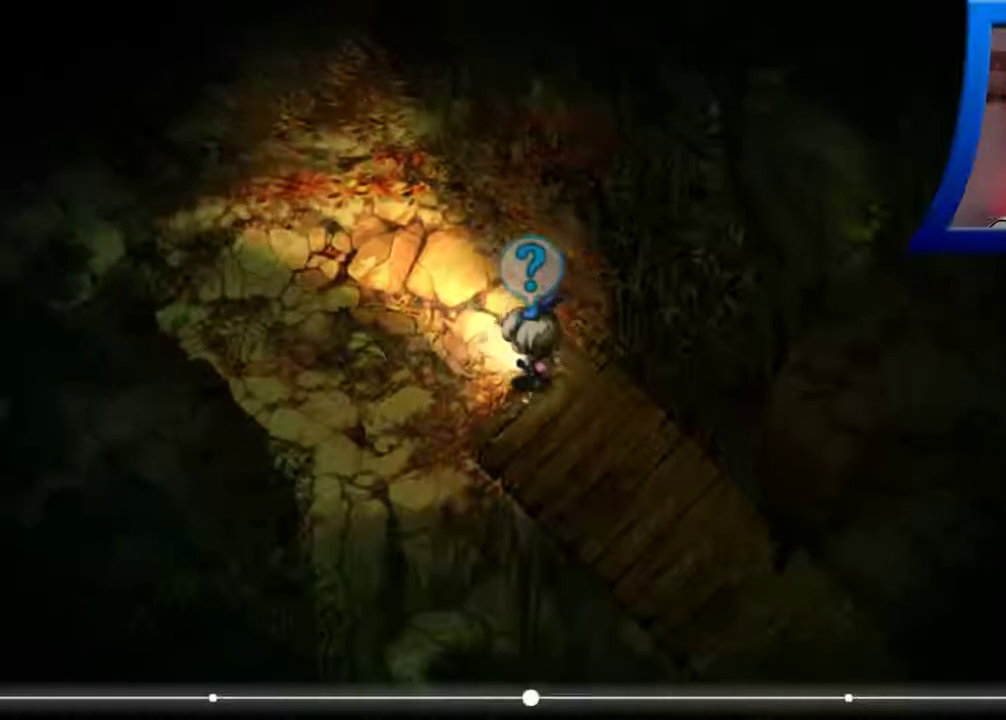
{"buttons": [], "left_stick": "up", "right_stick": "center", "events": [[167, "left_stick", "up"]]}
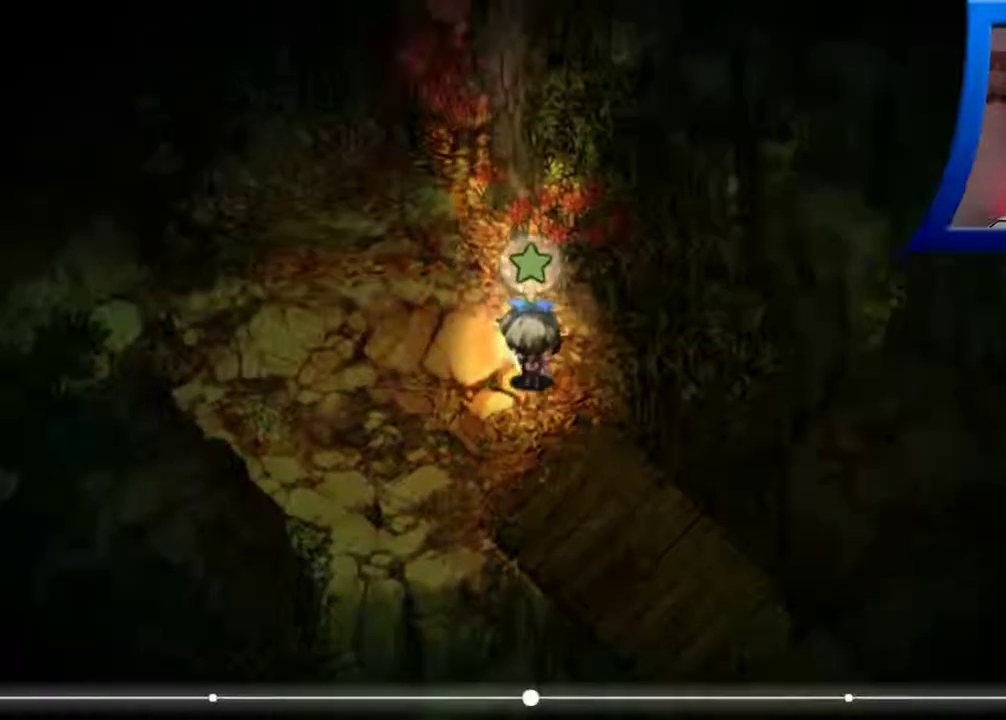
{"buttons": [], "left_stick": "center", "right_stick": "center", "events": [[17, "A", "down"], [67, "left_stick", "center"], [150, "A", "up"]]}
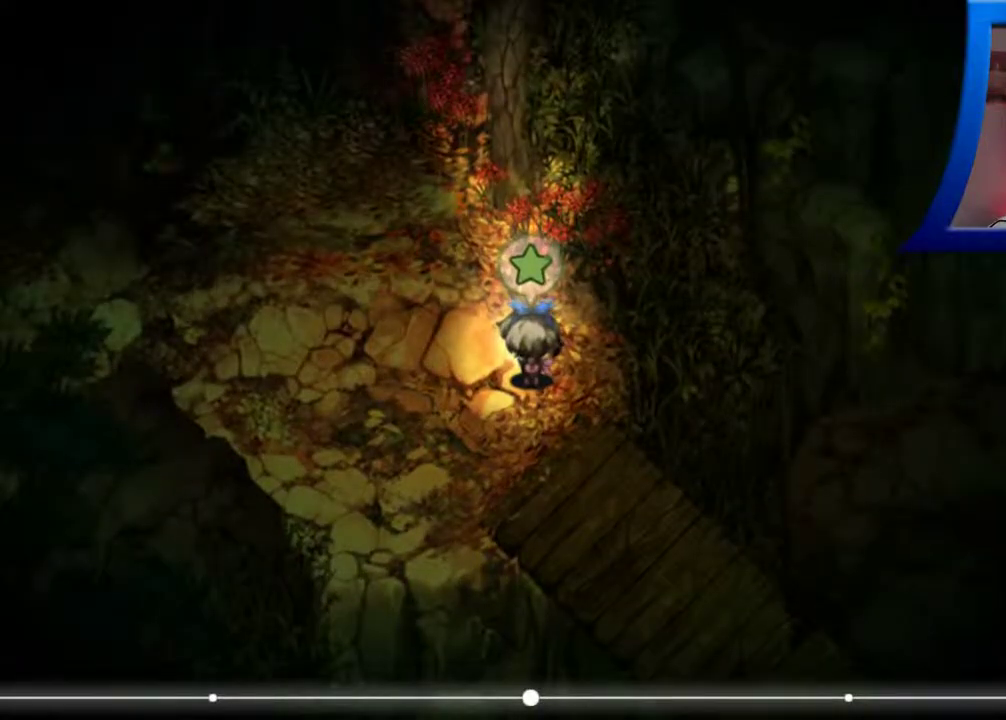
{"buttons": [], "left_stick": "center", "right_stick": "center", "events": []}
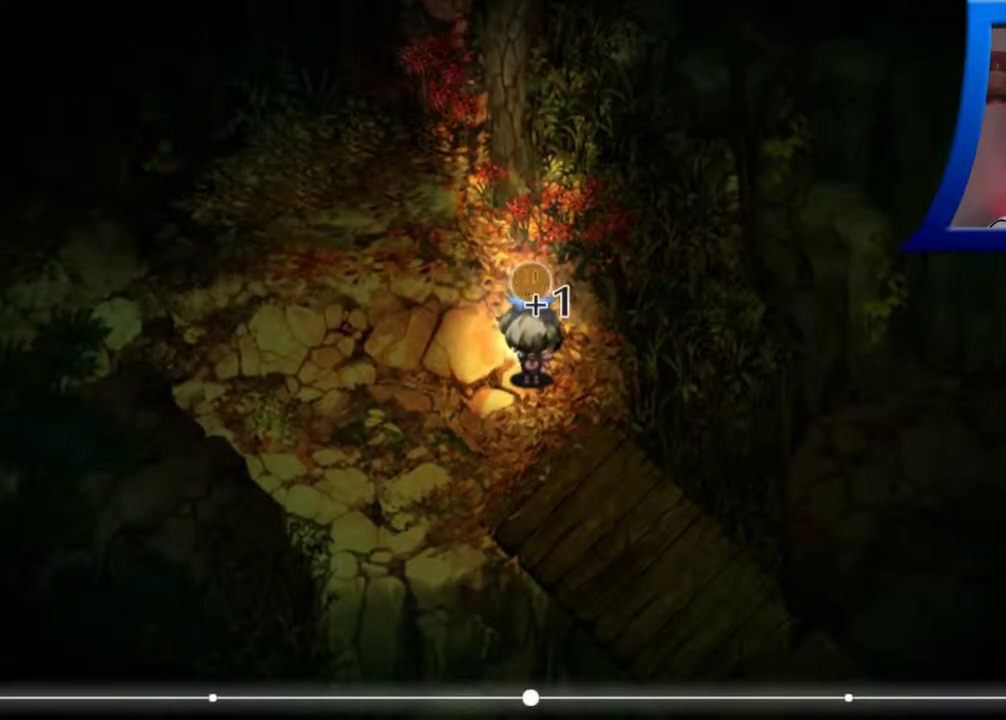
{"buttons": [], "left_stick": "up-left", "right_stick": "center", "events": [[433, "left_stick", "up-left"]]}
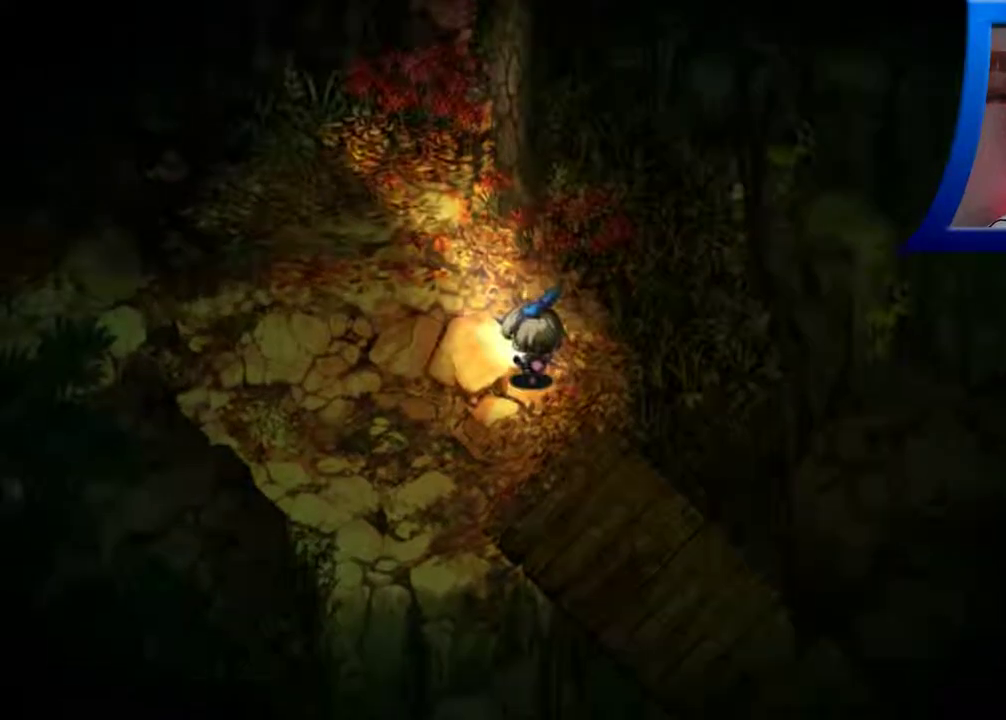
{"buttons": [], "left_stick": "up-left", "right_stick": "center", "events": []}
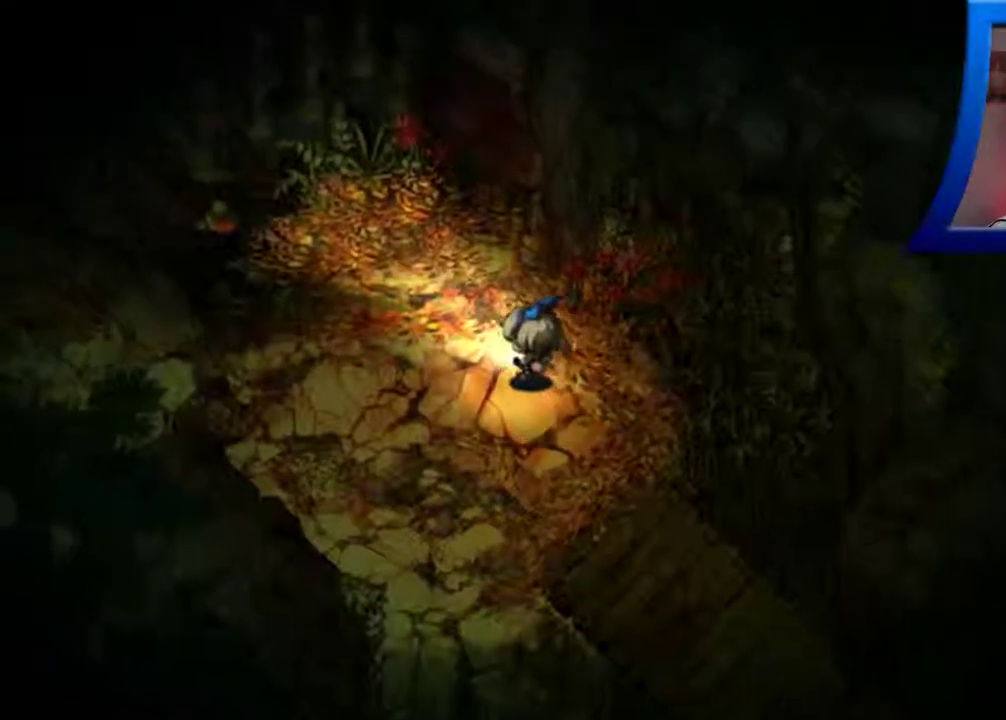
{"buttons": [], "left_stick": "up-left", "right_stick": "center", "events": []}
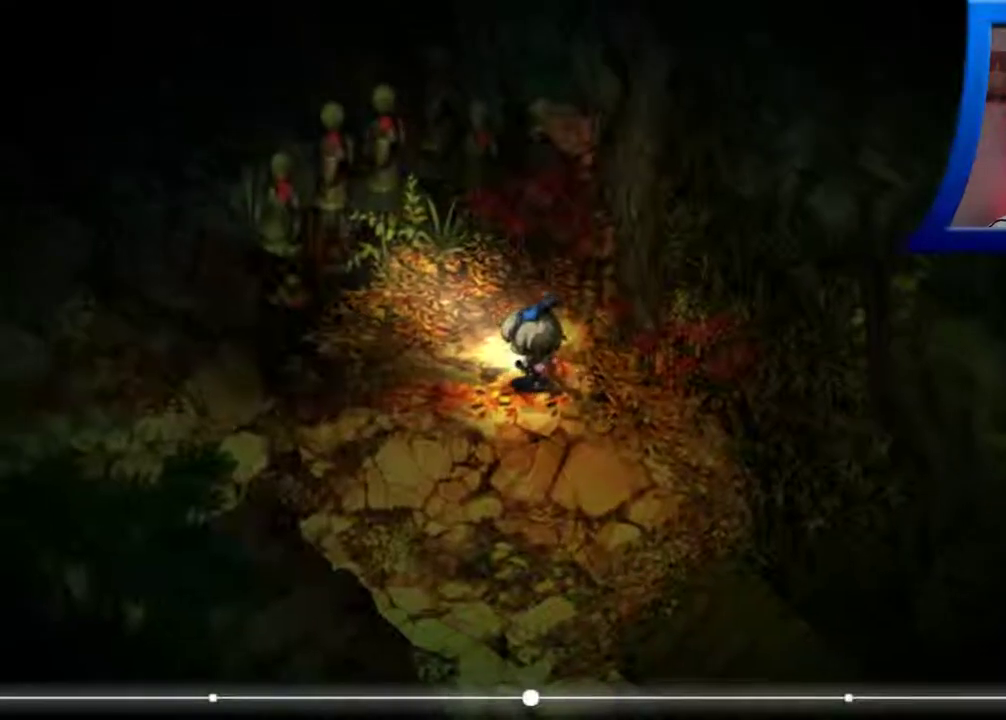
{"buttons": [], "left_stick": "up", "right_stick": "center", "events": [[483, "left_stick", "up"]]}
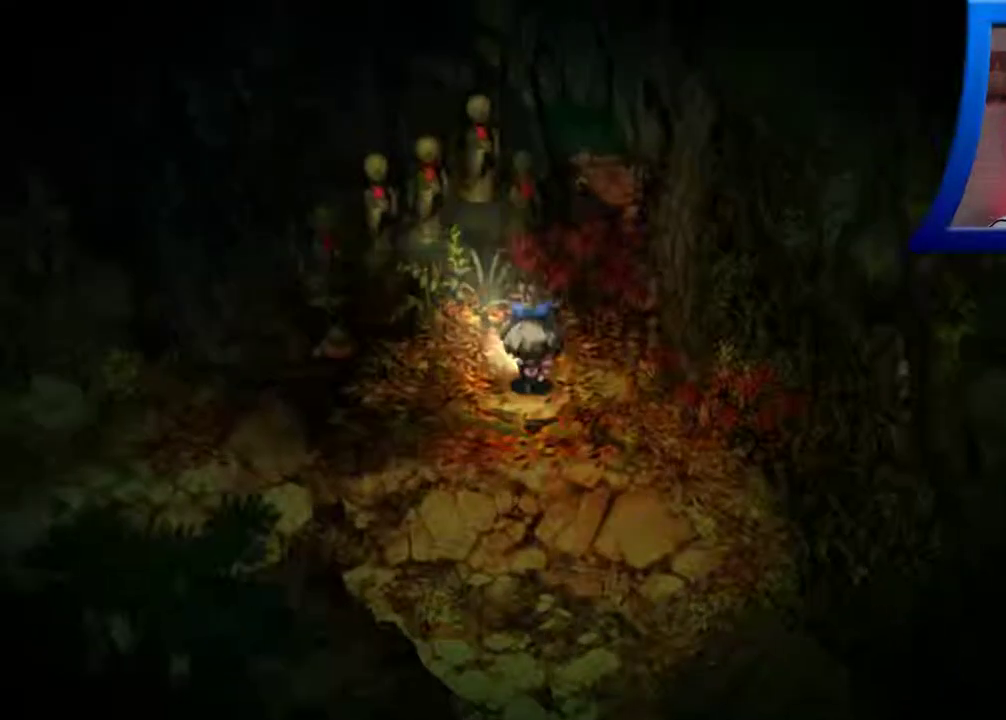
{"buttons": [], "left_stick": "up", "right_stick": "center", "events": []}
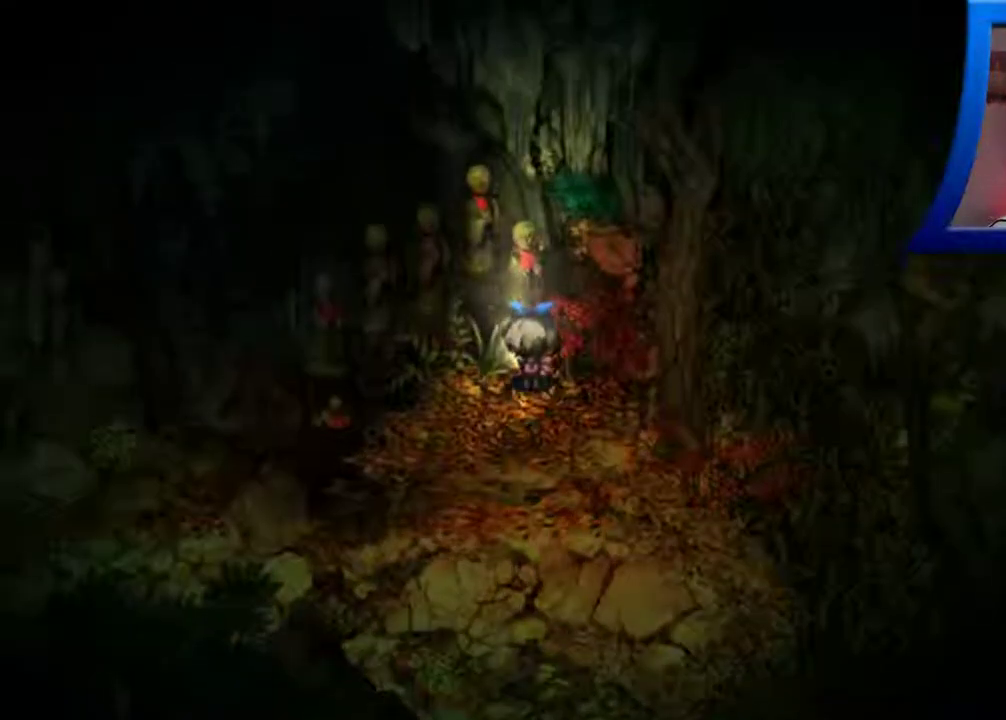
{"buttons": [], "left_stick": "left", "right_stick": "center", "events": [[150, "left_stick", "up-left"], [500, "left_stick", "left"]]}
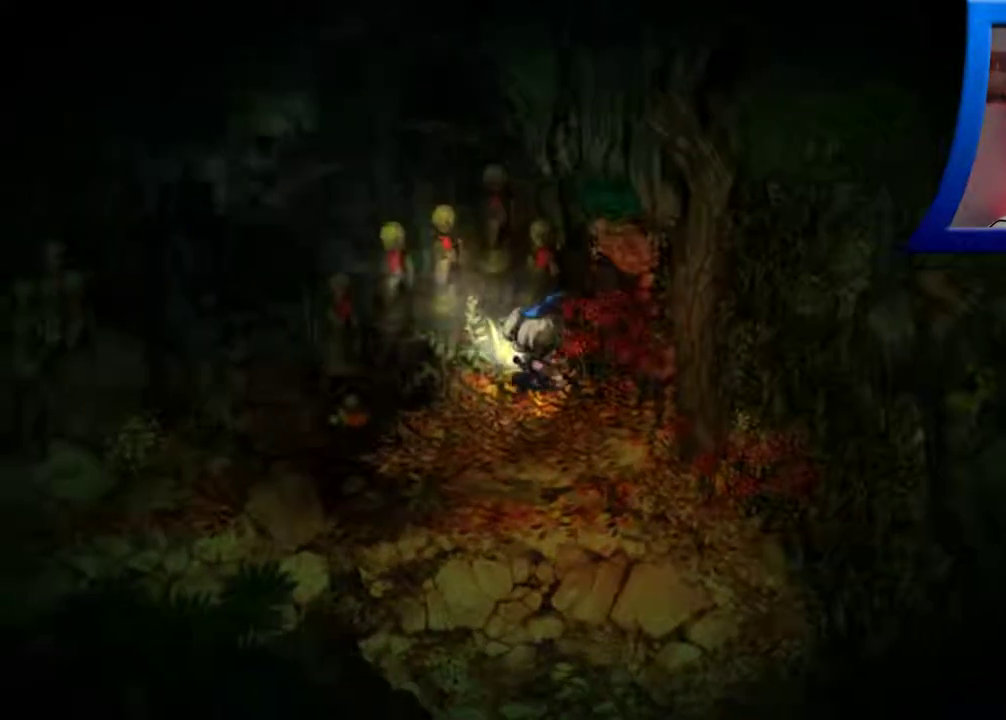
{"buttons": [], "left_stick": "left", "right_stick": "center", "events": []}
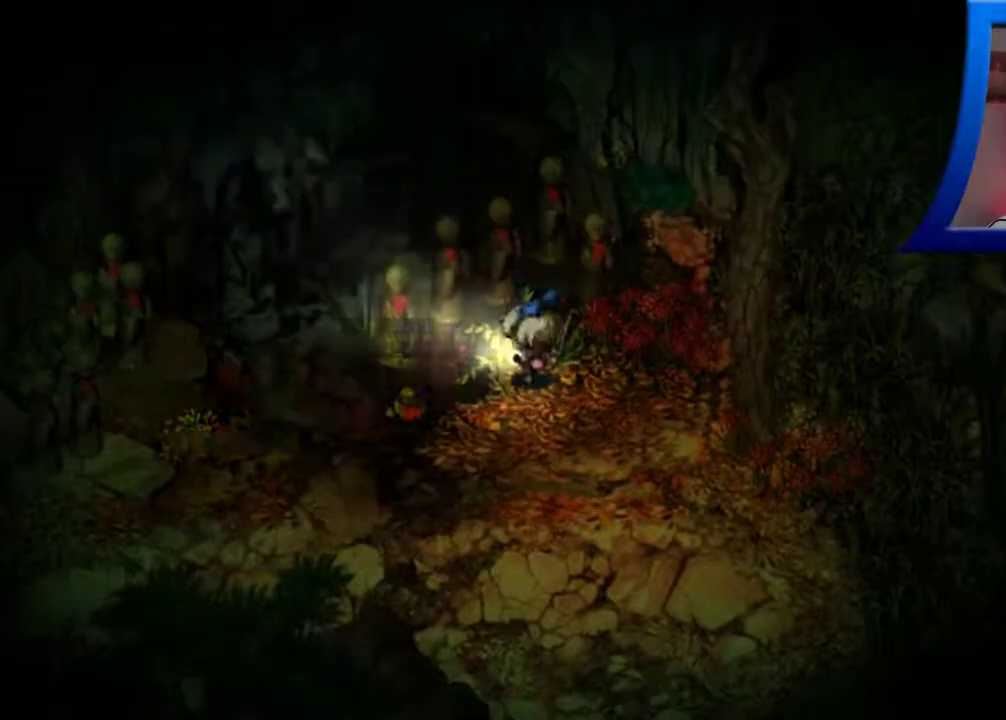
{"buttons": [], "left_stick": "left", "right_stick": "center", "events": []}
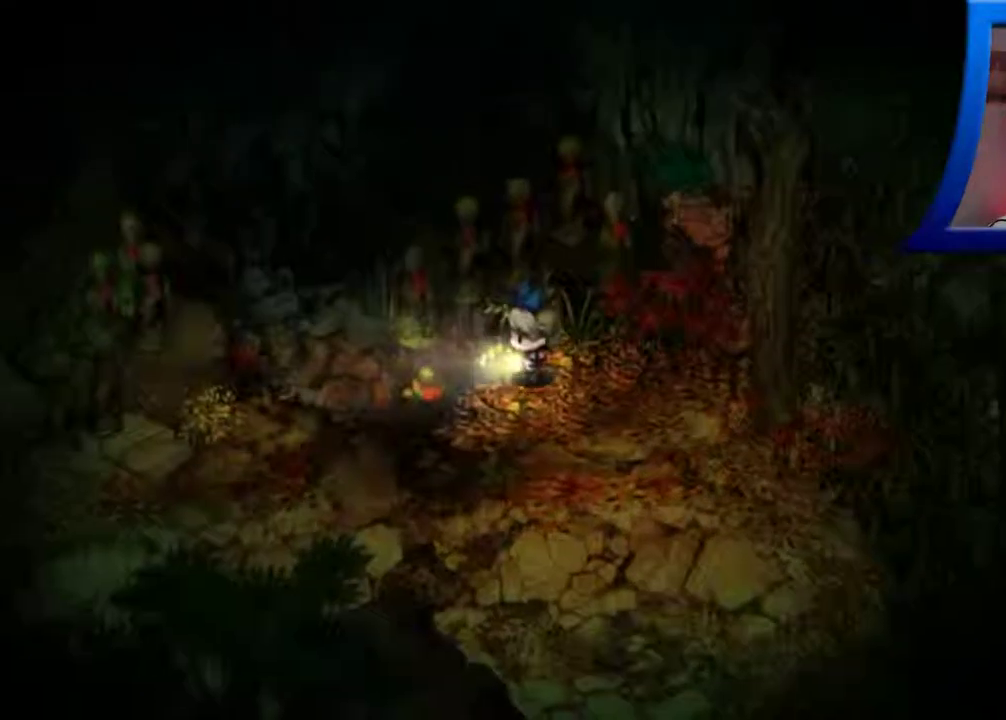
{"buttons": [], "left_stick": "down-left", "right_stick": "center", "events": [[100, "left_stick", "down-left"]]}
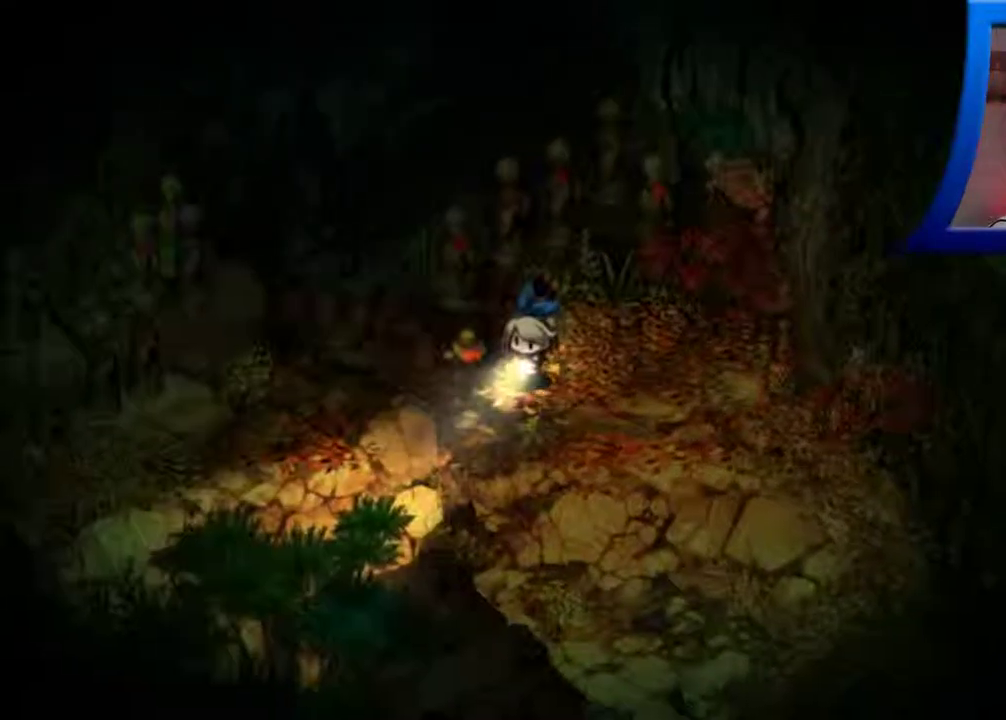
{"buttons": [], "left_stick": "center", "right_stick": "center", "events": [[250, "left_stick", "center"]]}
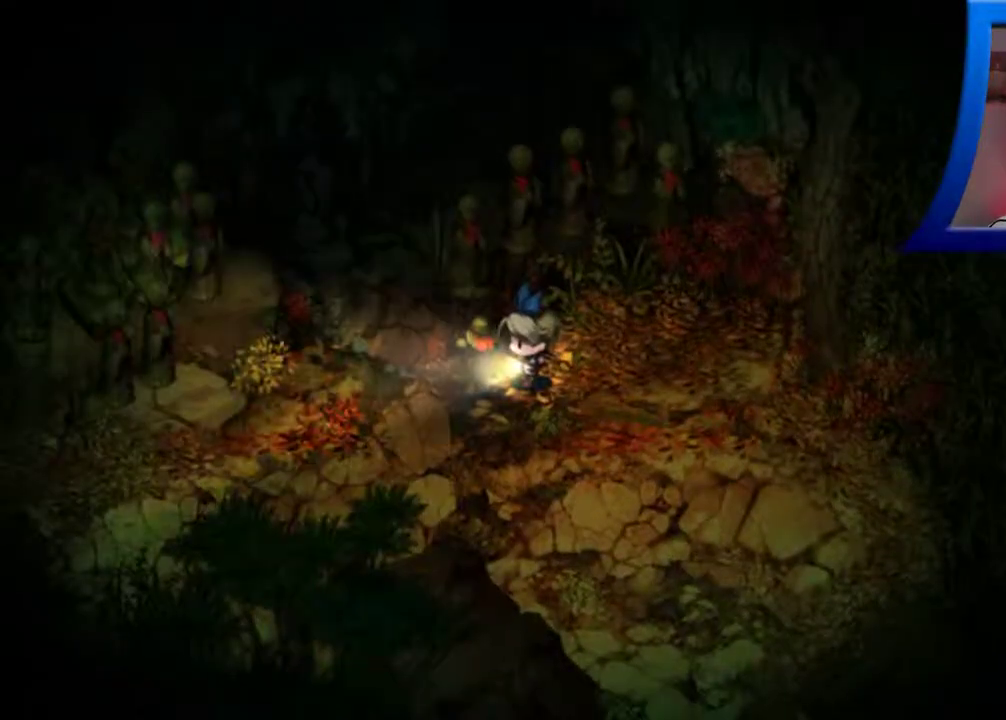
{"buttons": [], "left_stick": "center", "right_stick": "center", "events": []}
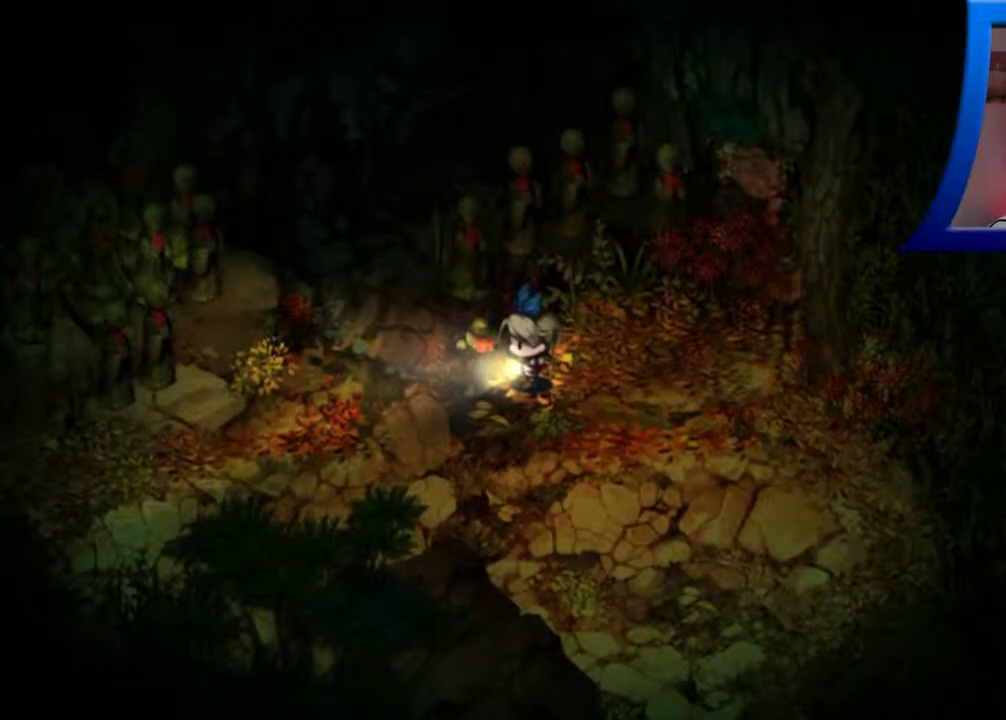
{"buttons": [], "left_stick": "center", "right_stick": "center", "events": [[200, "left_stick", "right"], [367, "left_stick", "center"]]}
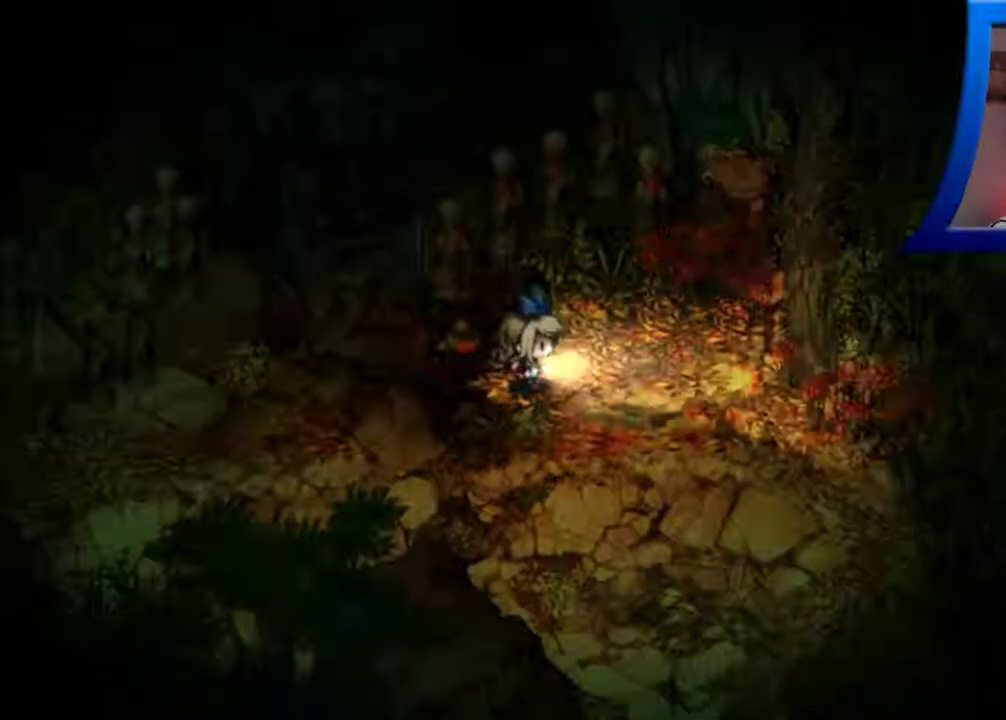
{"buttons": [], "left_stick": "center", "right_stick": "center", "events": []}
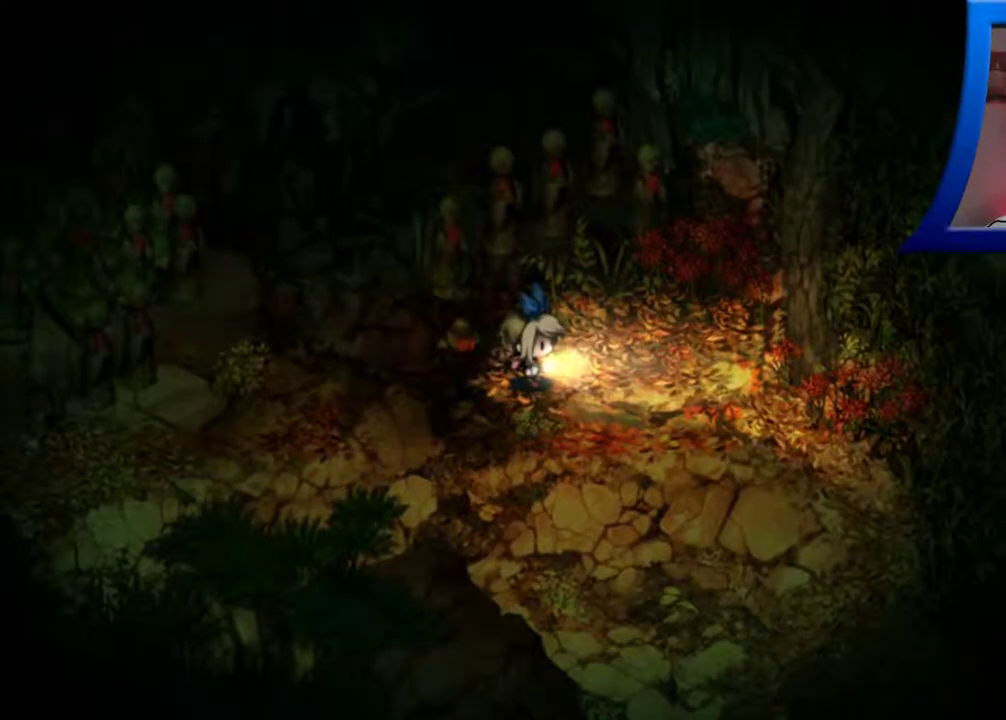
{"buttons": [], "left_stick": "center", "right_stick": "center", "events": []}
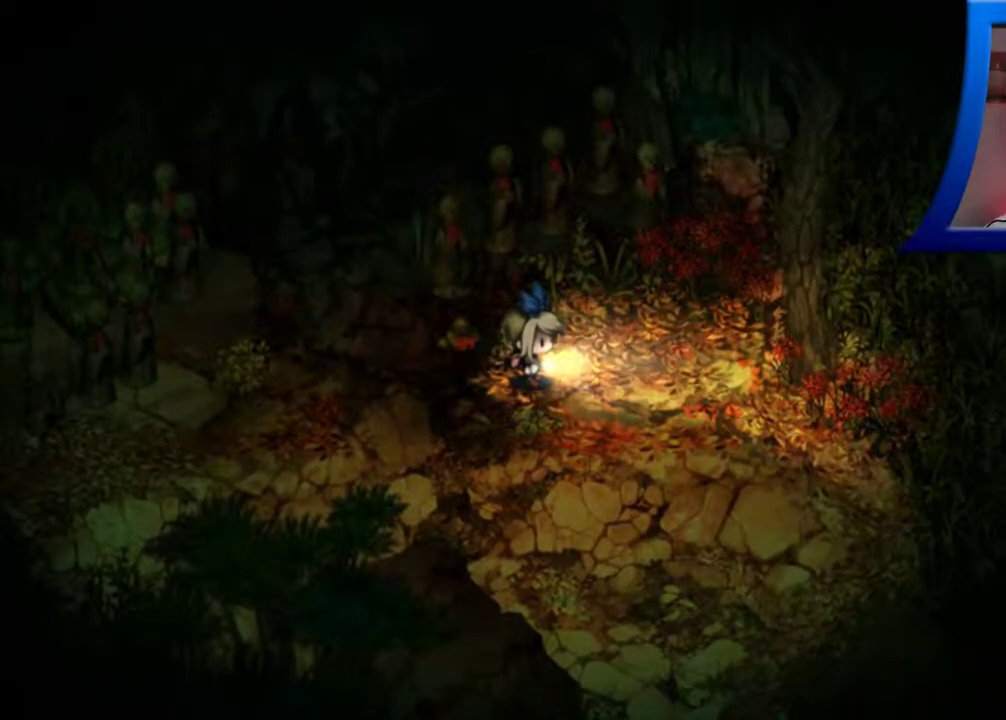
{"buttons": [], "left_stick": "up-left", "right_stick": "center", "events": [[467, "left_stick", "up-left"]]}
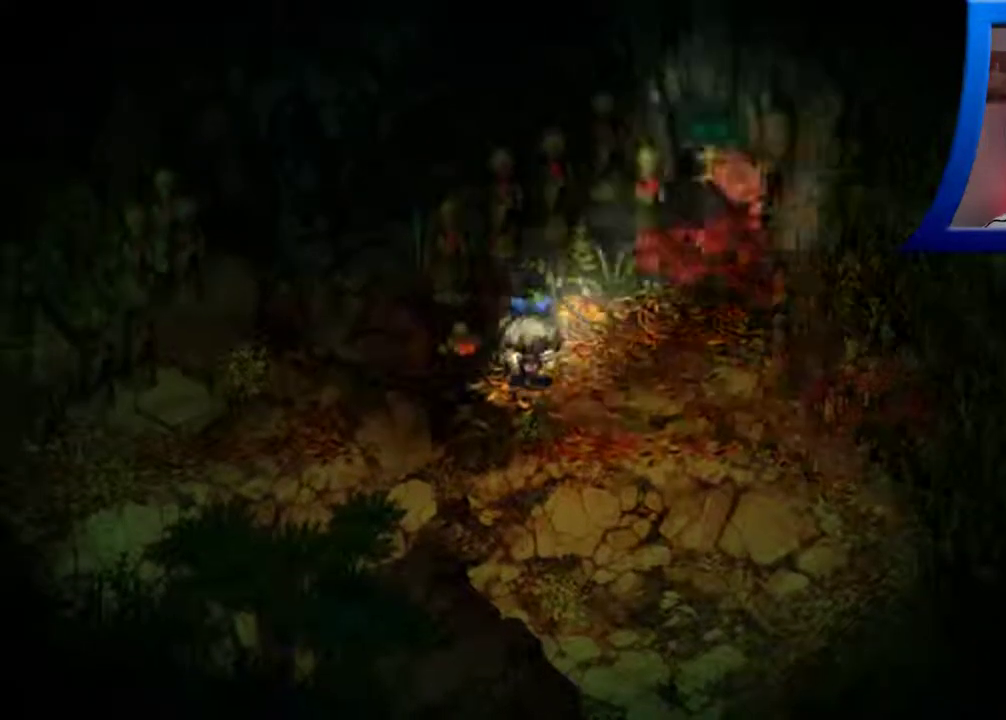
{"buttons": [], "left_stick": "center", "right_stick": "center", "events": [[117, "left_stick", "center"]]}